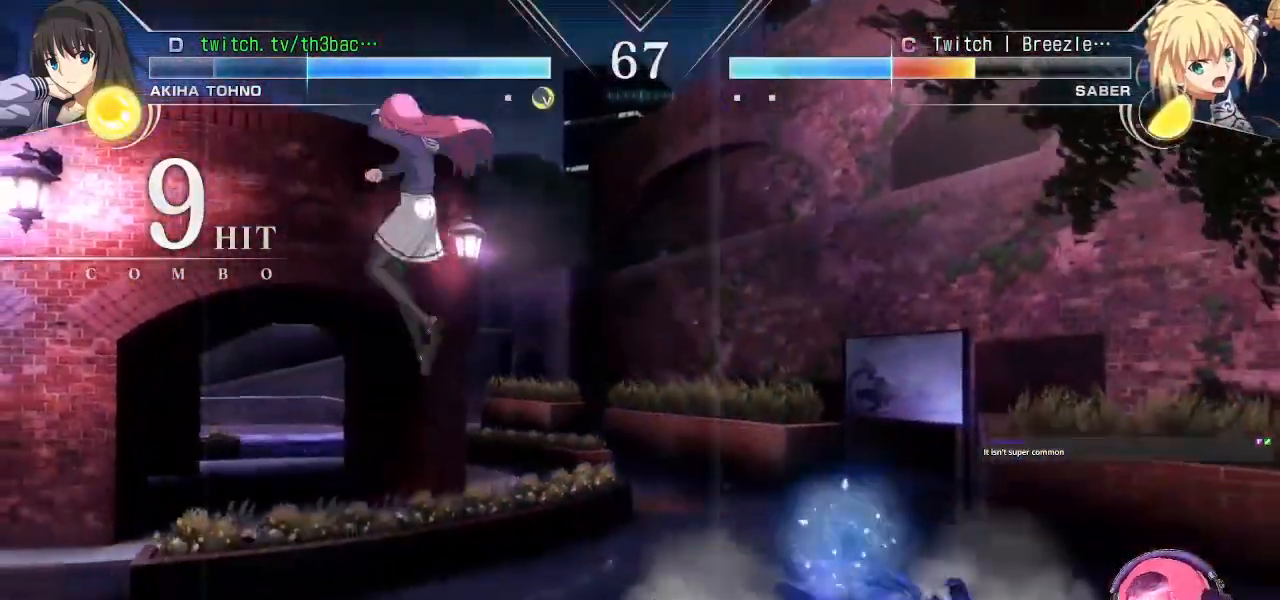
Gameplay with a controller (arcade stick); each line is a JSON object with the inputs held at the frame after it (dt_ms = milliseconds from this image to that frame). "events" lists button and stick changes between this image and that frame as [ms after this image, input, new state], when the widget could be followed in between. Not read: L3 R3.
{"dt_ms": 500, "buttons": [], "left_stick": "up-right", "events": [[83, "left_stick", "center"], [217, "left_stick", "right"], [367, "left_stick", "up-right"]]}
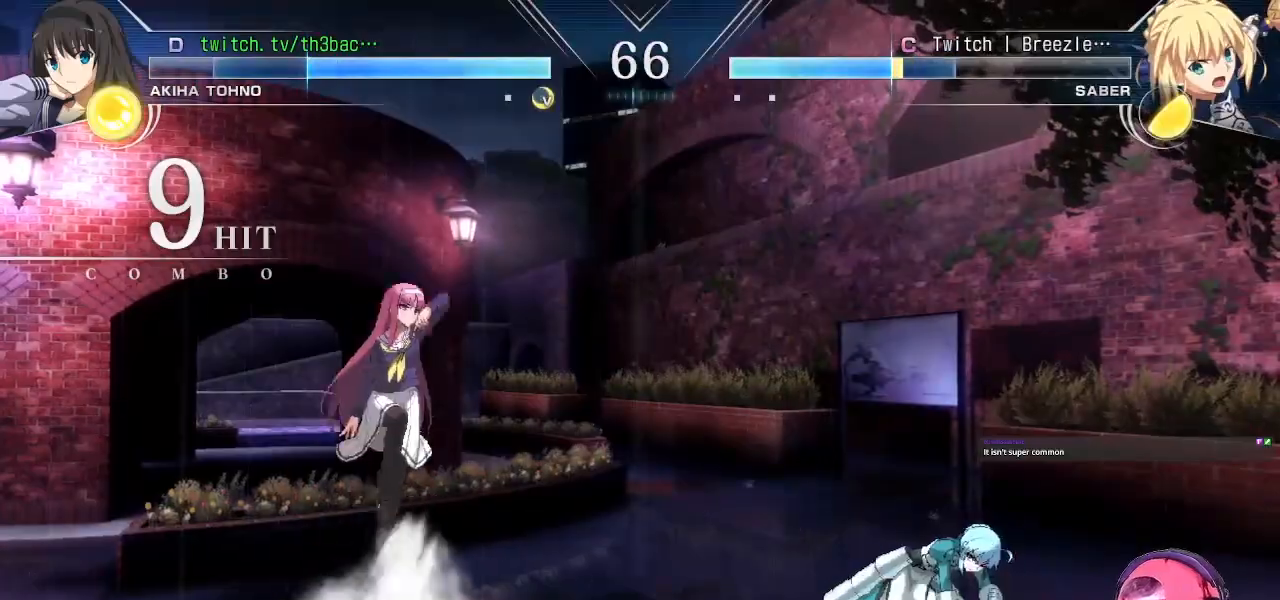
{"dt_ms": 500, "buttons": [], "left_stick": "center", "events": [[83, "left_stick", "down"], [217, "TRIANGLE", "down"], [217, "left_stick", "up-right"], [283, "TRIANGLE", "up"], [350, "left_stick", "center"]]}
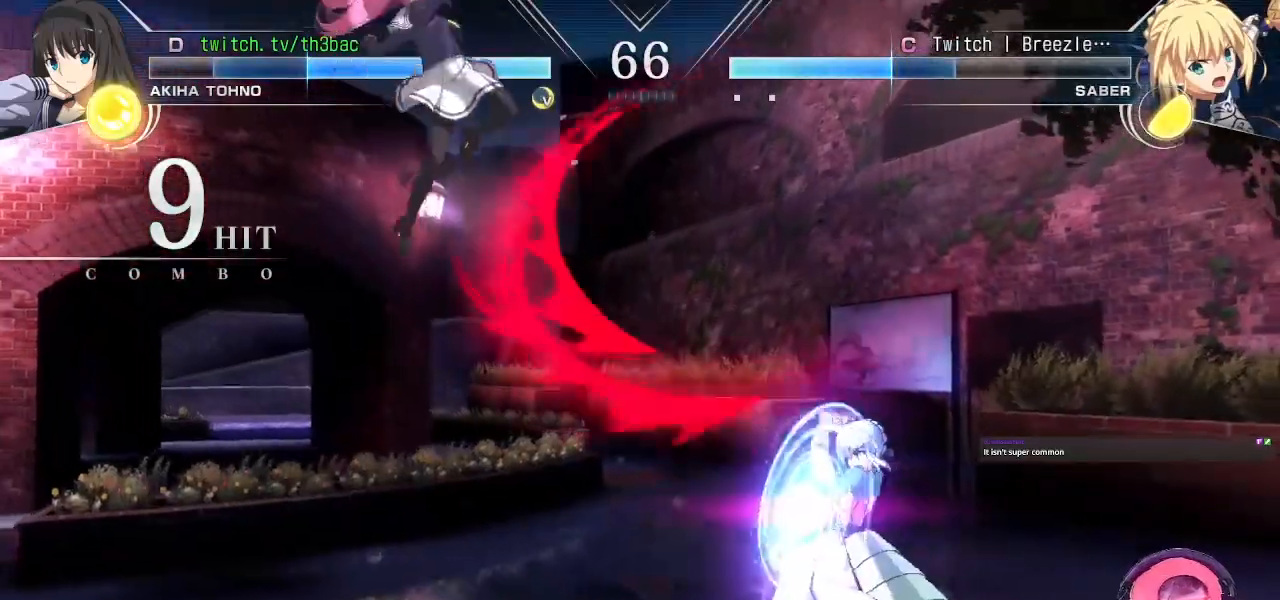
{"dt_ms": 500, "buttons": [], "left_stick": "center", "events": []}
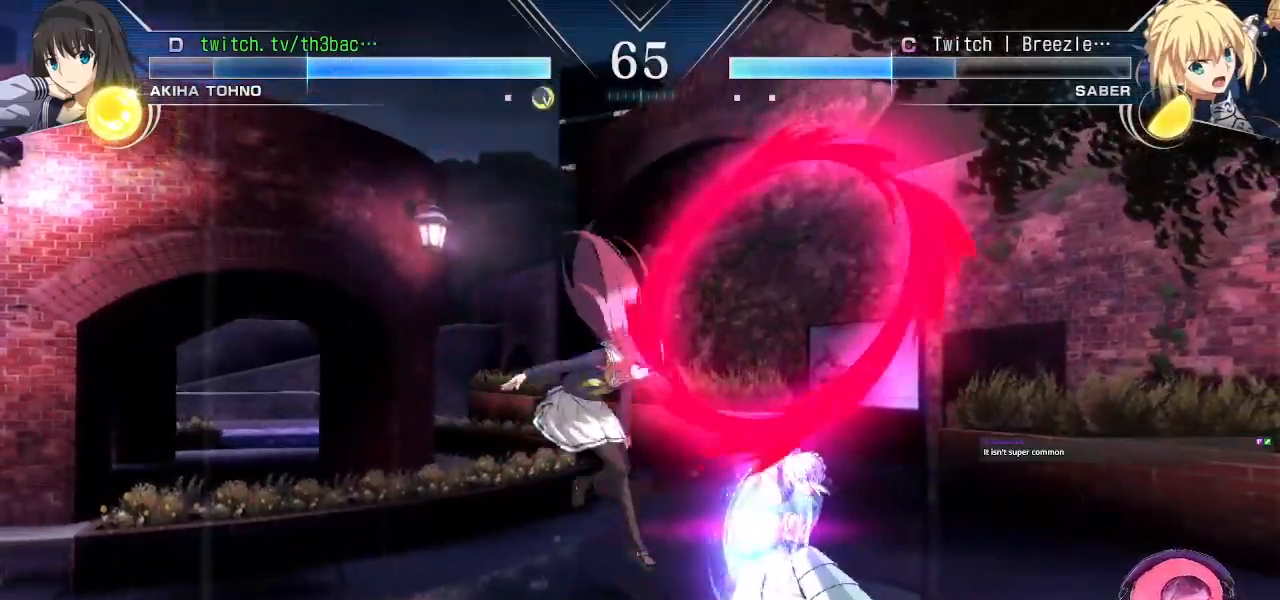
{"dt_ms": 500, "buttons": [], "left_stick": "down-right", "events": [[33, "left_stick", "right"], [83, "left_stick", "center"], [167, "left_stick", "right"], [333, "left_stick", "down-right"], [383, "SQUARE", "down"], [433, "SQUARE", "up"]]}
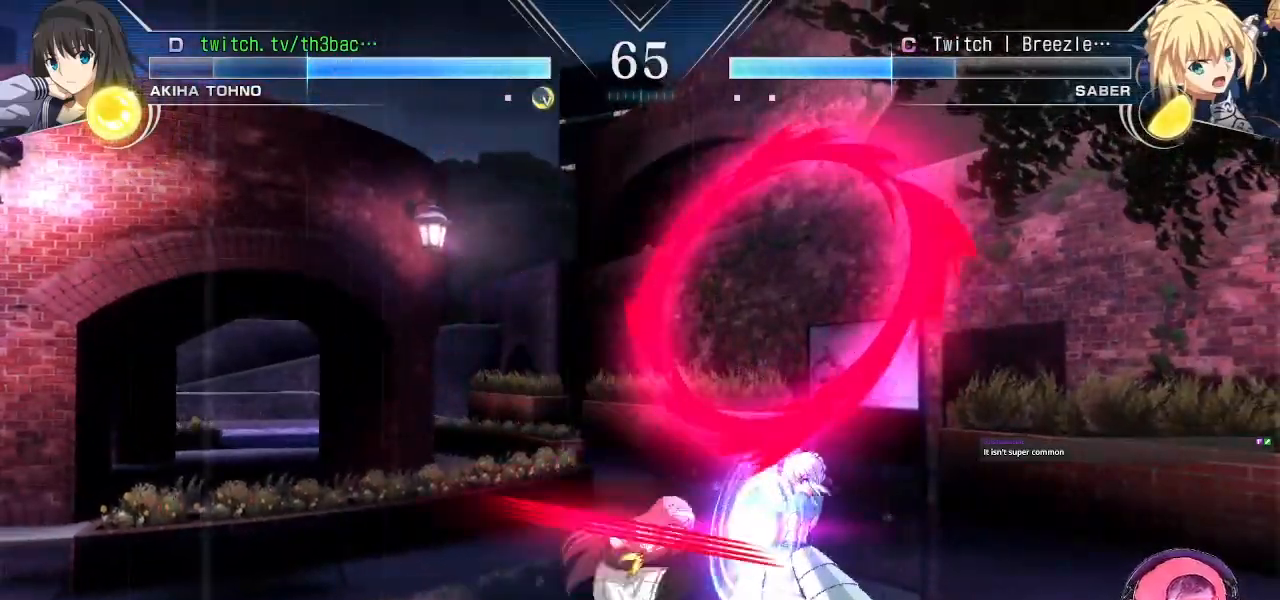
{"dt_ms": 500, "buttons": [], "left_stick": "left", "events": [[33, "SQUARE", "down"], [100, "SQUARE", "up"], [250, "CIRCLE", "down"], [300, "CIRCLE", "up"], [300, "left_stick", "left"], [383, "CIRCLE", "down"], [467, "CIRCLE", "up"]]}
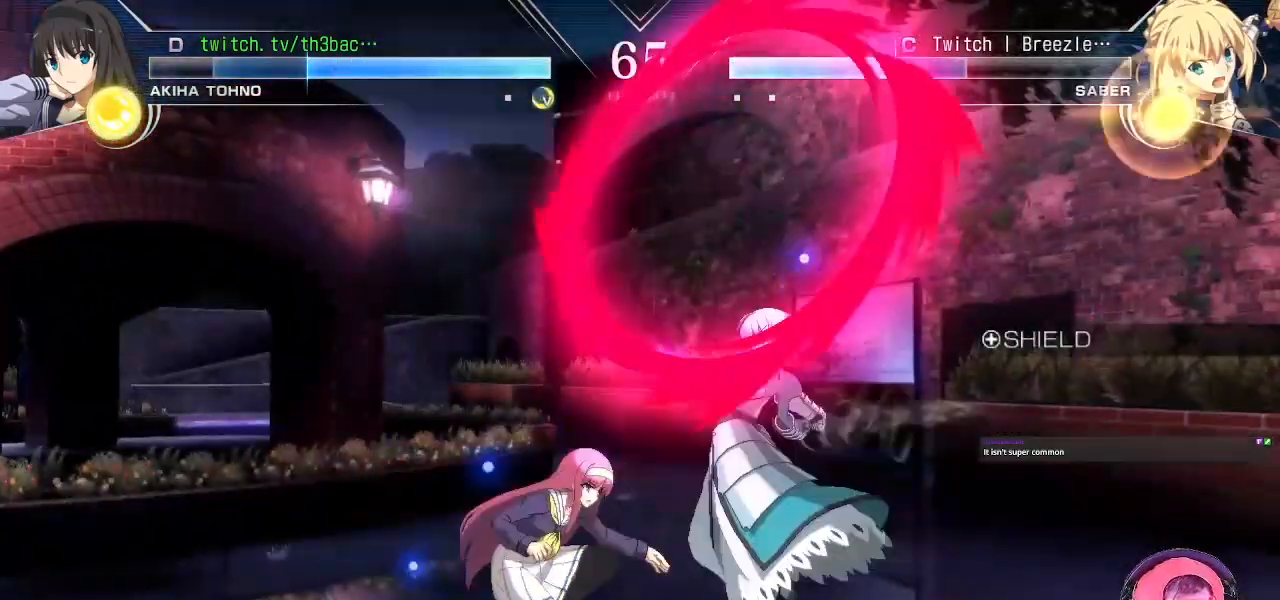
{"dt_ms": 500, "buttons": [], "left_stick": "left", "events": []}
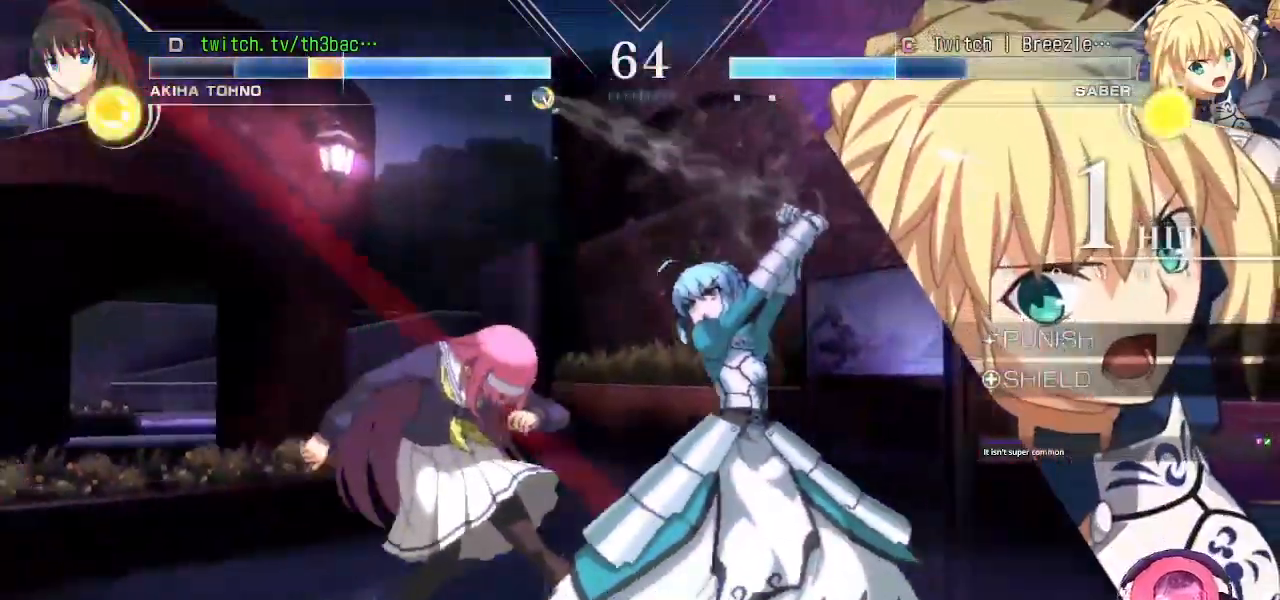
{"dt_ms": 500, "buttons": [], "left_stick": "left"}
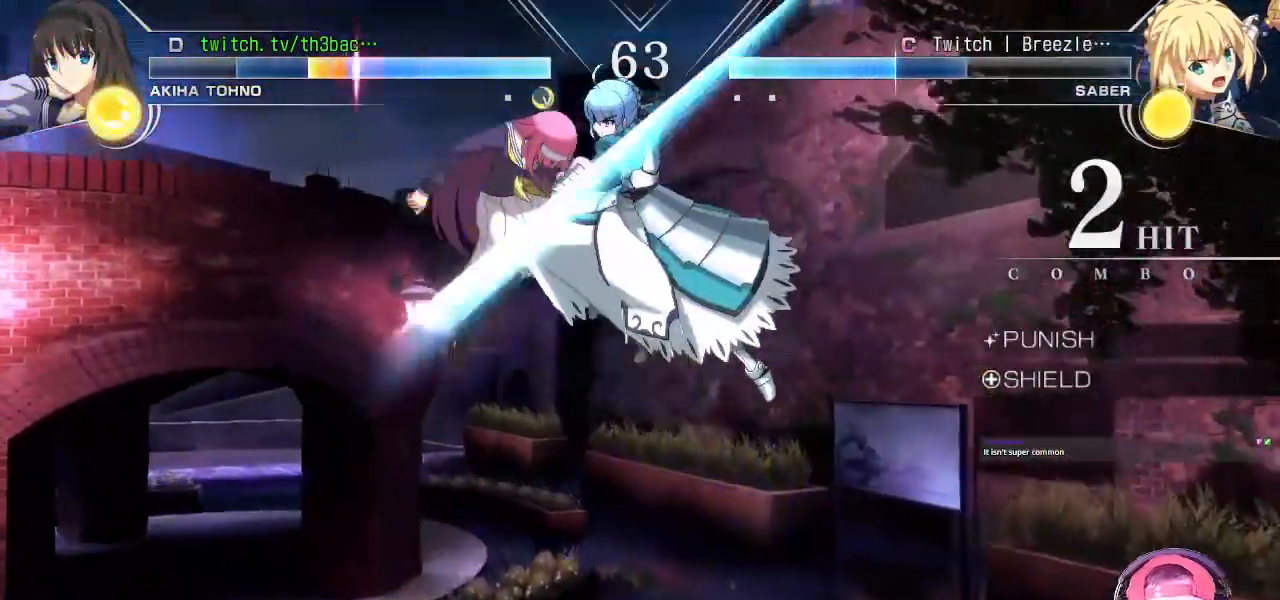
{"dt_ms": 500, "buttons": [], "left_stick": "left", "events": [[300, "SQUARE", "down"], [317, "CROSS", "down"], [333, "CROSS", "up"], [400, "SQUARE", "up"]]}
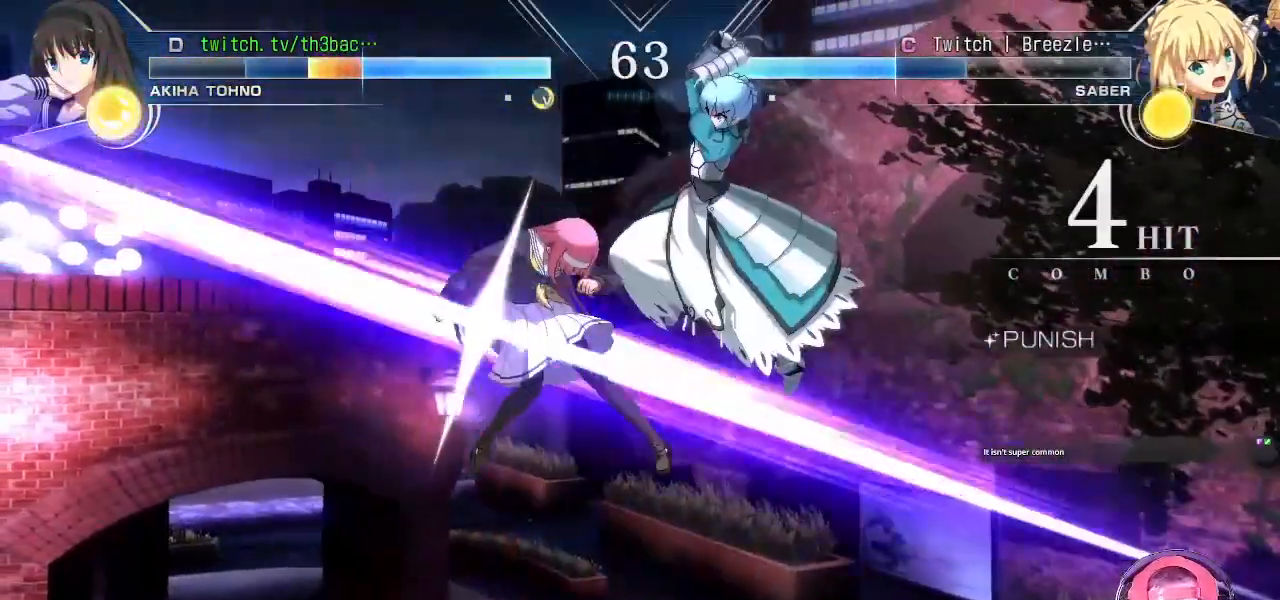
{"dt_ms": 500, "buttons": [], "left_stick": "left", "events": [[50, "SQUARE", "down"], [150, "SQUARE", "up"], [333, "CROSS", "down"], [417, "CROSS", "up"]]}
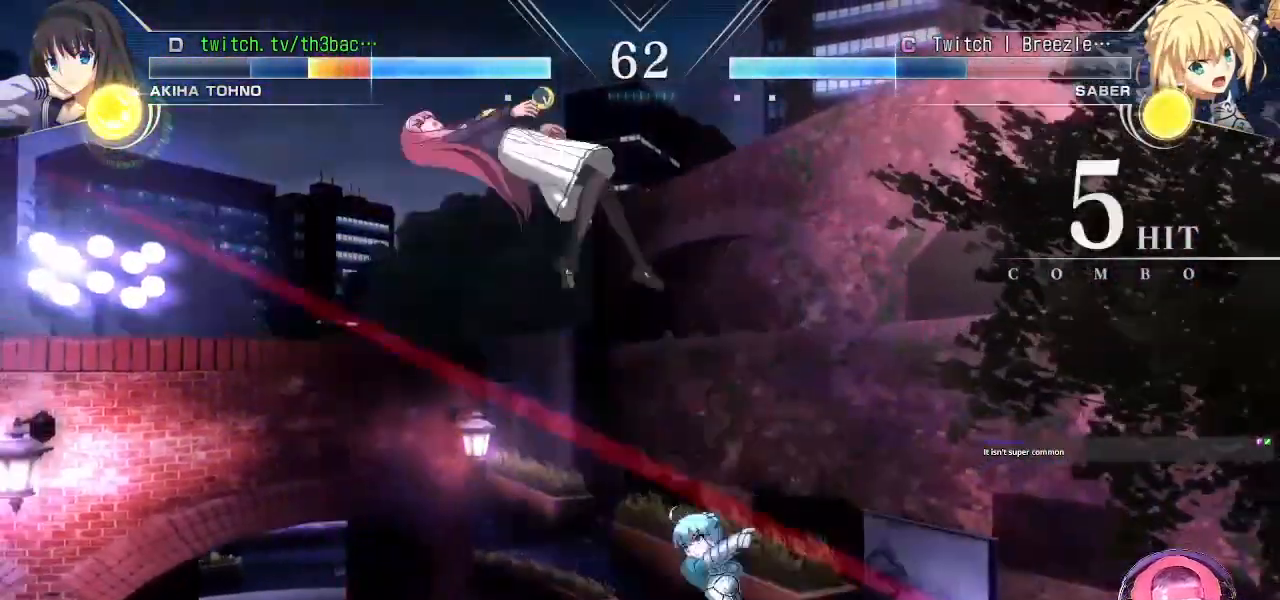
{"dt_ms": 500, "buttons": [], "left_stick": "left", "events": [[100, "SQUARE", "down"], [183, "SQUARE", "up"], [333, "SQUARE", "down"], [417, "SQUARE", "up"]]}
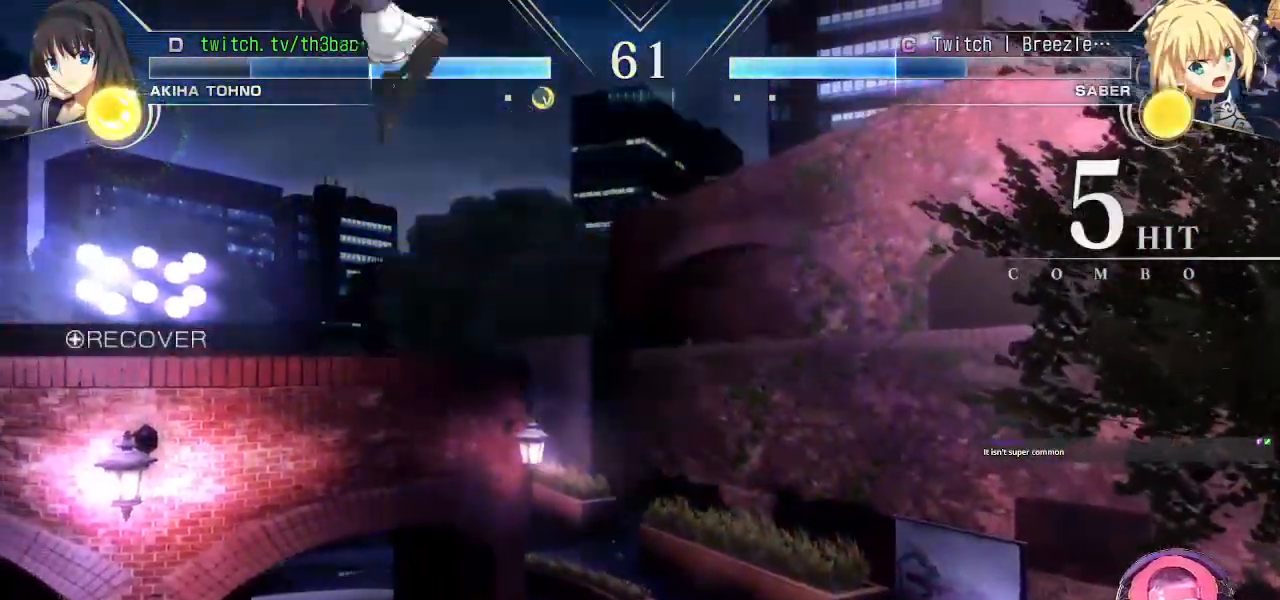
{"dt_ms": 500, "buttons": [], "left_stick": "left", "events": [[50, "left_stick", "center"], [250, "left_stick", "left"]]}
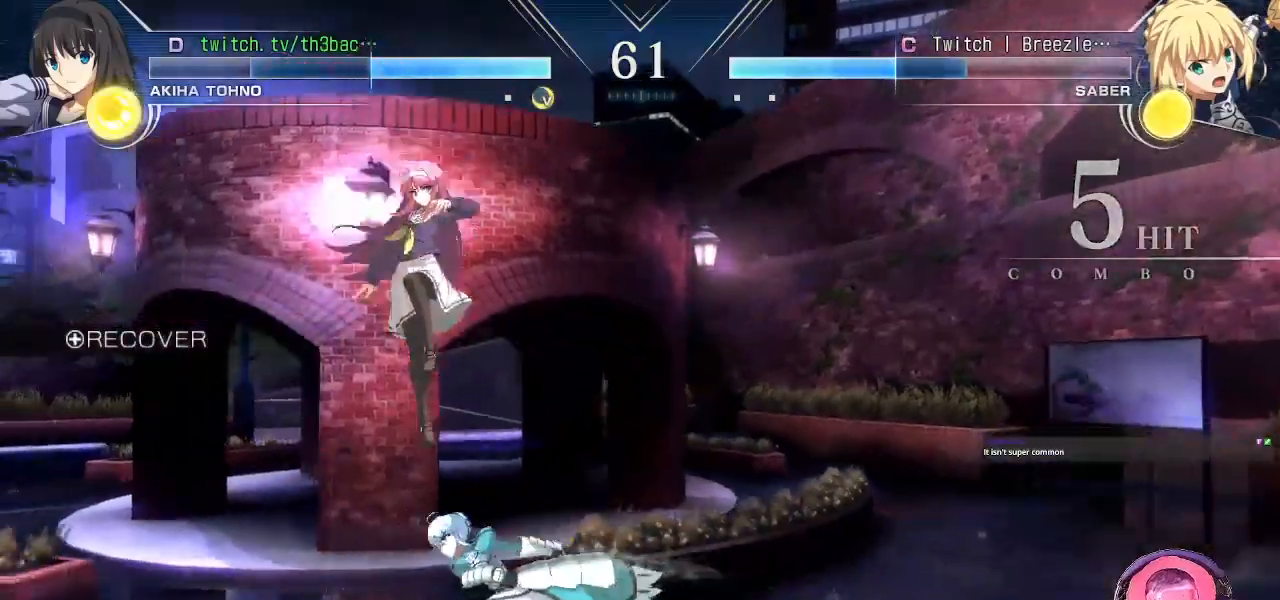
{"dt_ms": 500, "buttons": [], "left_stick": "down", "events": [[17, "CROSS", "down"], [17, "SQUARE", "down"], [200, "left_stick", "center"], [267, "CROSS", "up"], [267, "SQUARE", "up"], [367, "CROSS", "down"], [367, "left_stick", "right"], [383, "SQUARE", "down"], [433, "CROSS", "up"], [433, "SQUARE", "up"], [467, "left_stick", "down"]]}
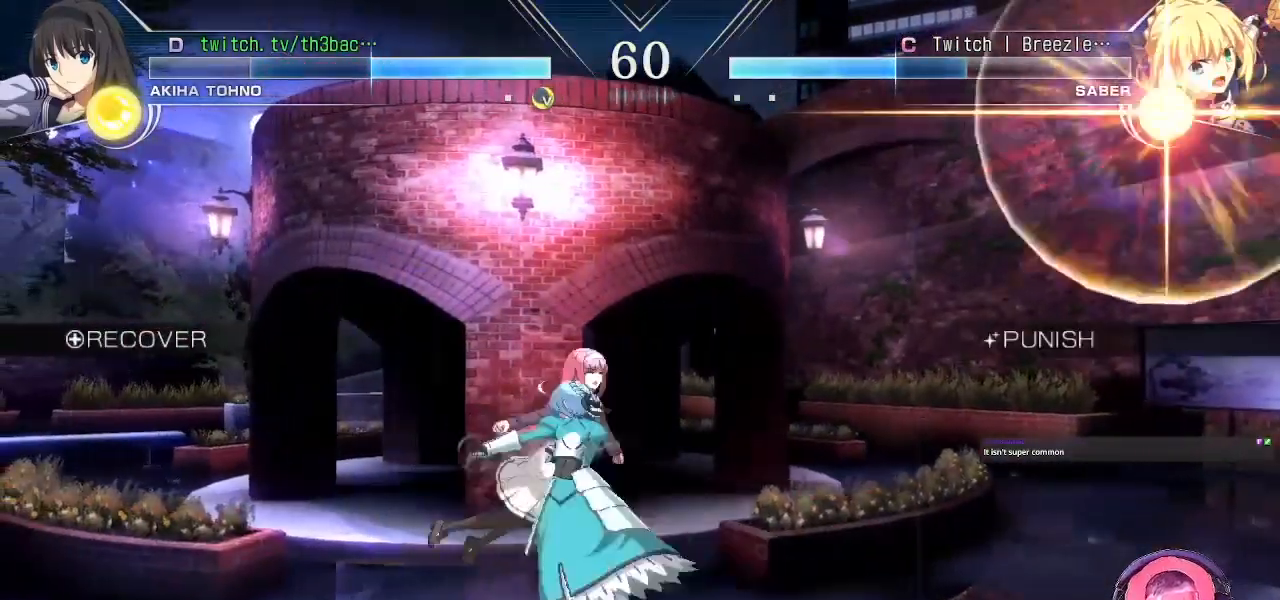
{"dt_ms": 500, "buttons": [], "left_stick": "center", "events": [[17, "left_stick", "down-left"], [217, "CROSS", "down"], [317, "CROSS", "up"], [317, "left_stick", "left"], [417, "left_stick", "center"]]}
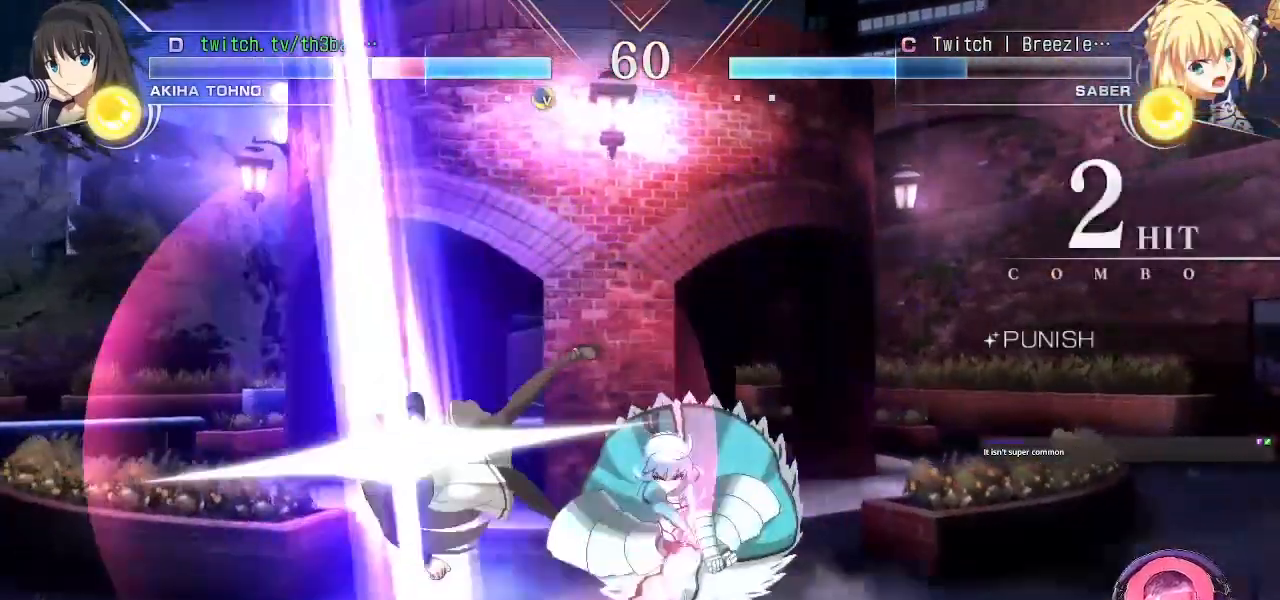
{"dt_ms": 500, "buttons": [], "left_stick": "left", "events": [[17, "CROSS", "down"], [150, "left_stick", "left"], [233, "CROSS", "up"]]}
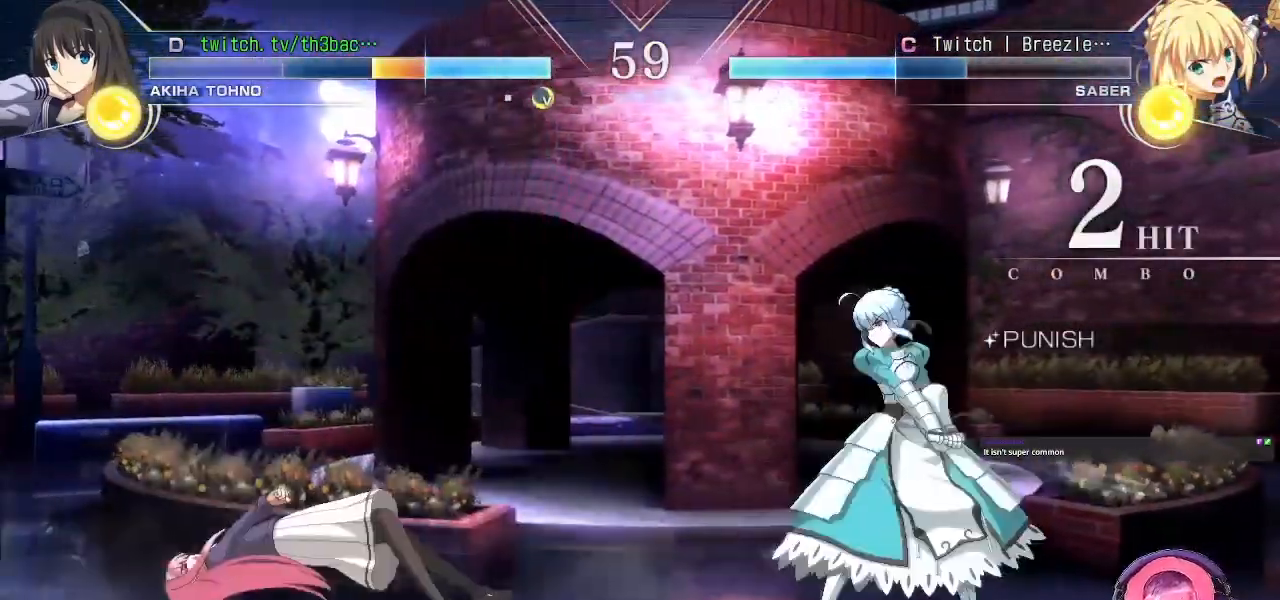
{"dt_ms": 500, "buttons": [], "left_stick": "left", "events": []}
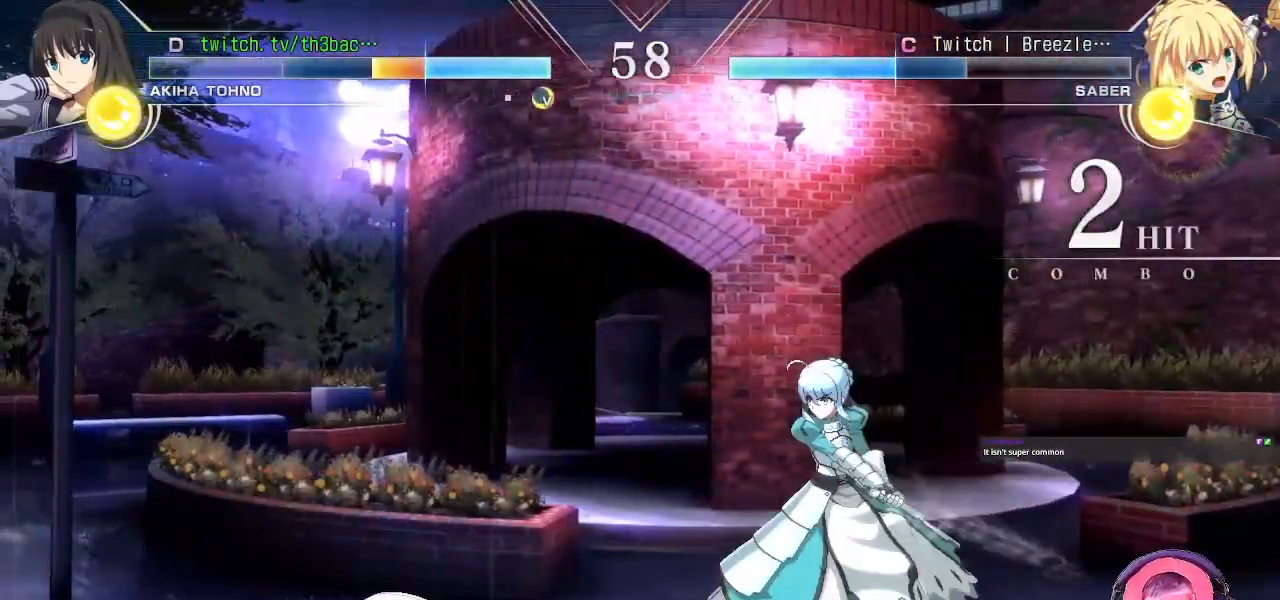
{"dt_ms": 500, "buttons": ["CROSS"], "left_stick": "down-left", "events": [[217, "left_stick", "down-left"], [283, "CROSS", "down"]]}
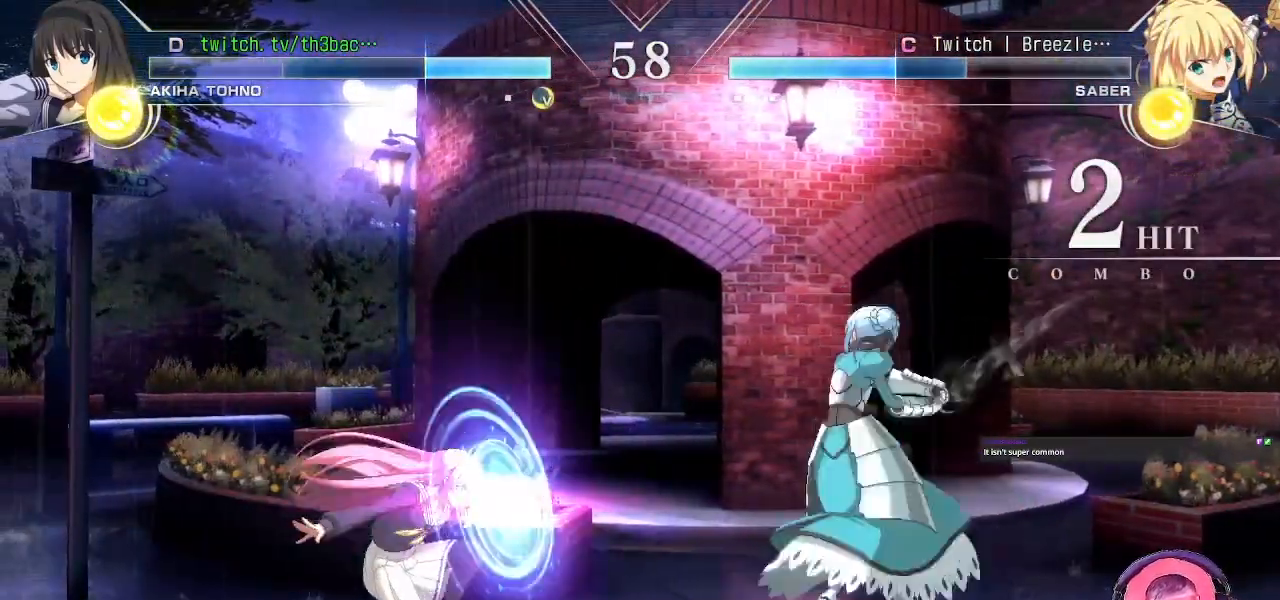
{"dt_ms": 500, "buttons": [], "left_stick": "center", "events": [[450, "CROSS", "up"], [500, "left_stick", "center"]]}
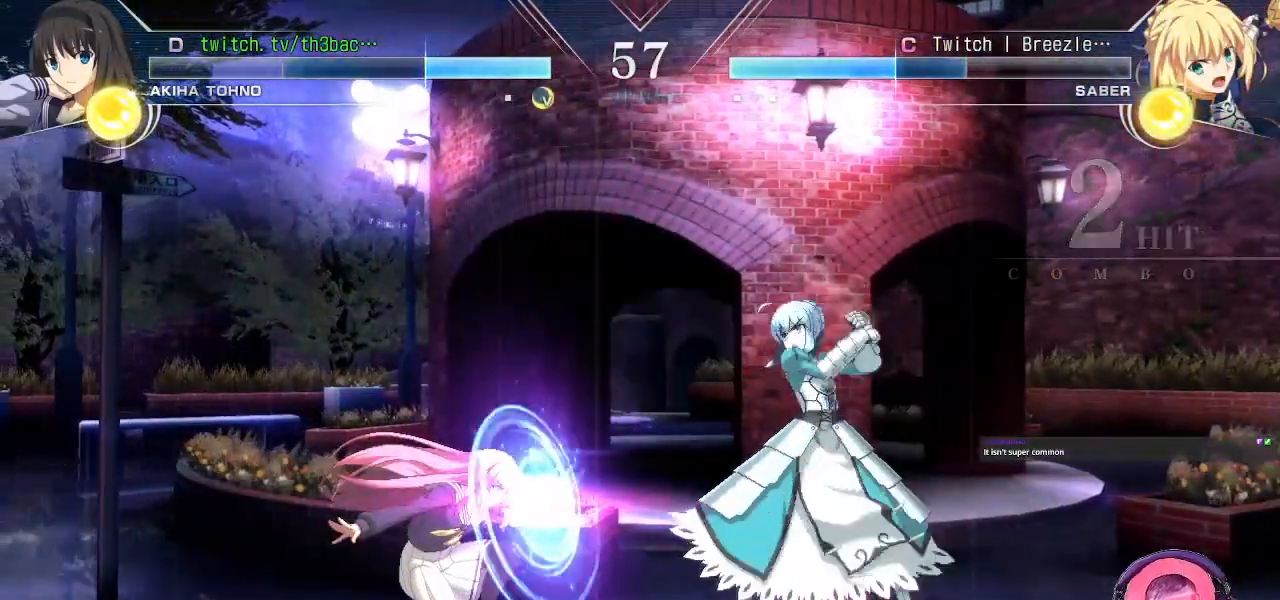
{"dt_ms": 500, "buttons": ["CIRCLE"], "left_stick": "center", "events": [[33, "CIRCLE", "down"], [117, "CIRCLE", "up"], [183, "CIRCLE", "down"], [267, "CIRCLE", "up"], [350, "CIRCLE", "down"], [400, "CIRCLE", "up"], [483, "CIRCLE", "down"]]}
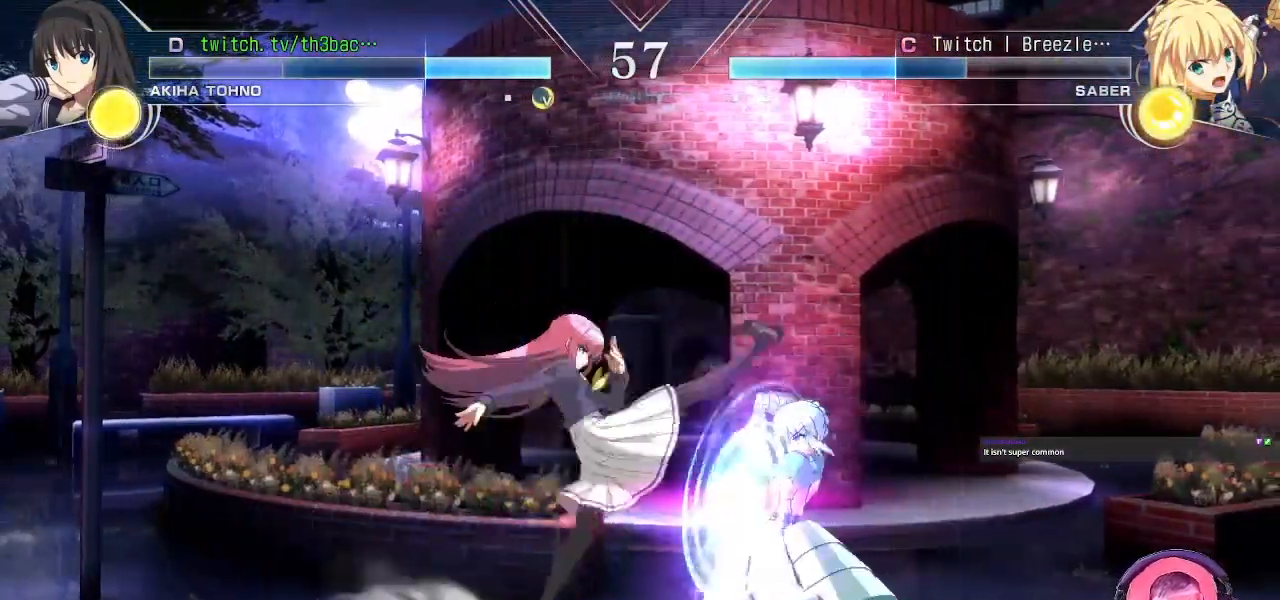
{"dt_ms": 500, "buttons": [], "left_stick": "down-left", "events": [[50, "CIRCLE", "up"], [133, "CIRCLE", "down"], [217, "CIRCLE", "up"], [367, "left_stick", "left"], [450, "left_stick", "down-left"]]}
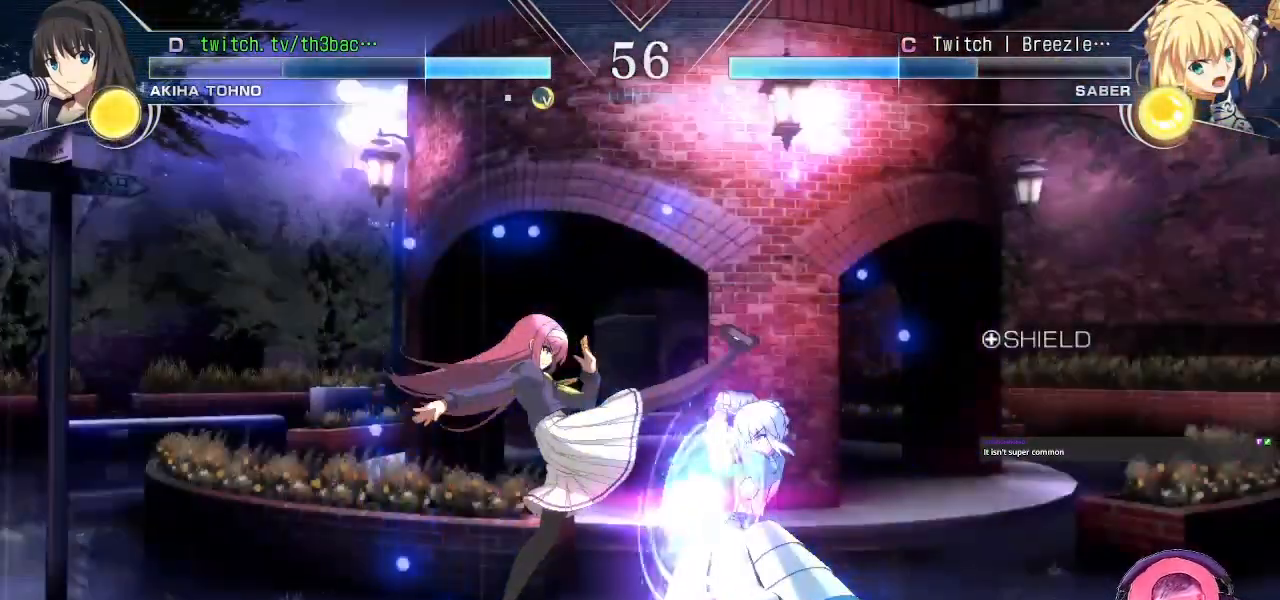
{"dt_ms": 1000, "buttons": ["CROSS"], "left_stick": "center", "events": [[83, "TRIANGLE", "down"], [133, "TRIANGLE", "up"], [300, "CROSS", "down"], [583, "left_stick", "left"], [817, "CROSS", "up"], [950, "CROSS", "down"], [950, "left_stick", "center"]]}
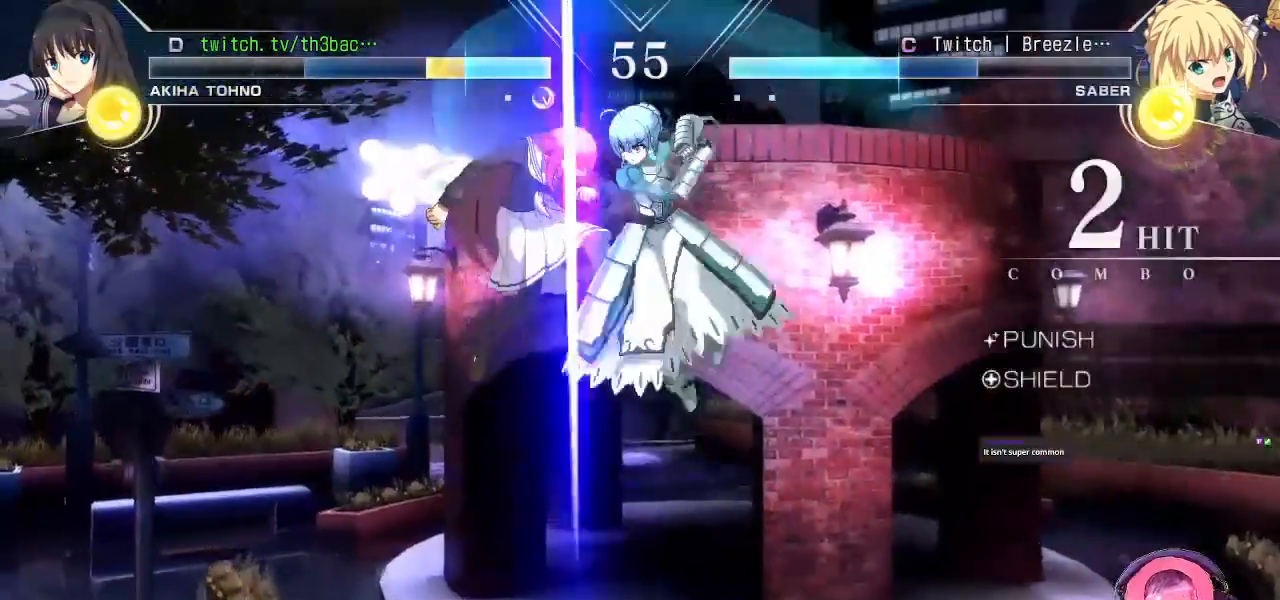
{"dt_ms": 500, "buttons": ["CROSS"], "left_stick": "center", "events": [[67, "CROSS", "up"], [233, "SQUARE", "down"], [483, "CROSS", "down"], [500, "SQUARE", "up"]]}
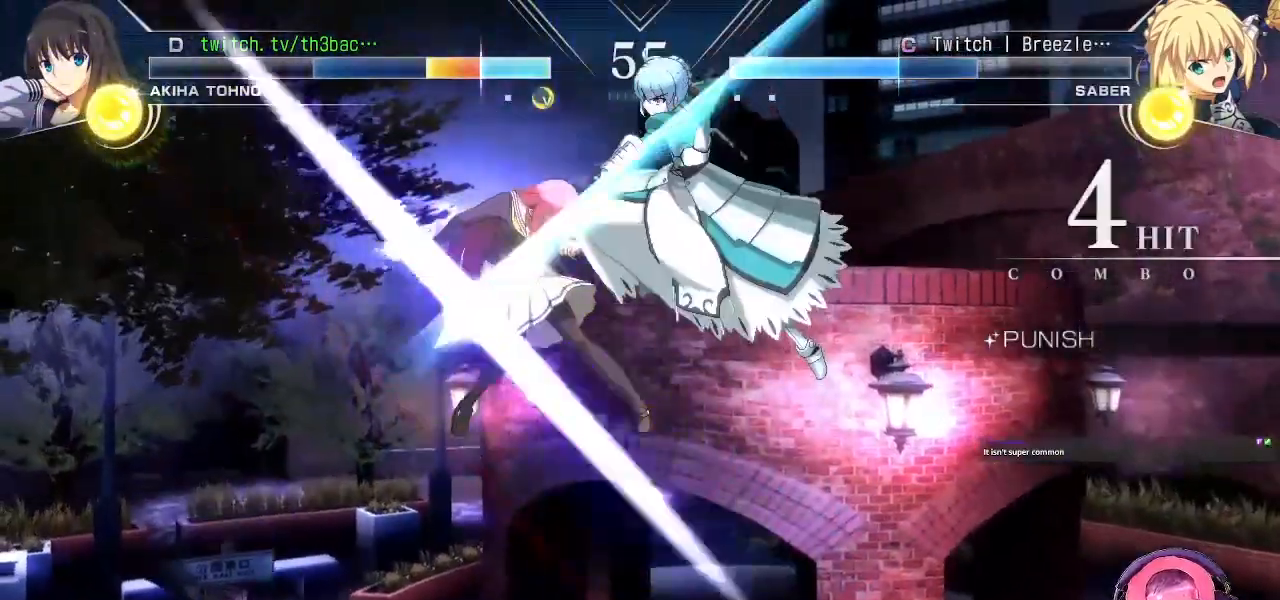
{"dt_ms": 500, "buttons": ["CROSS"], "left_stick": "left"}
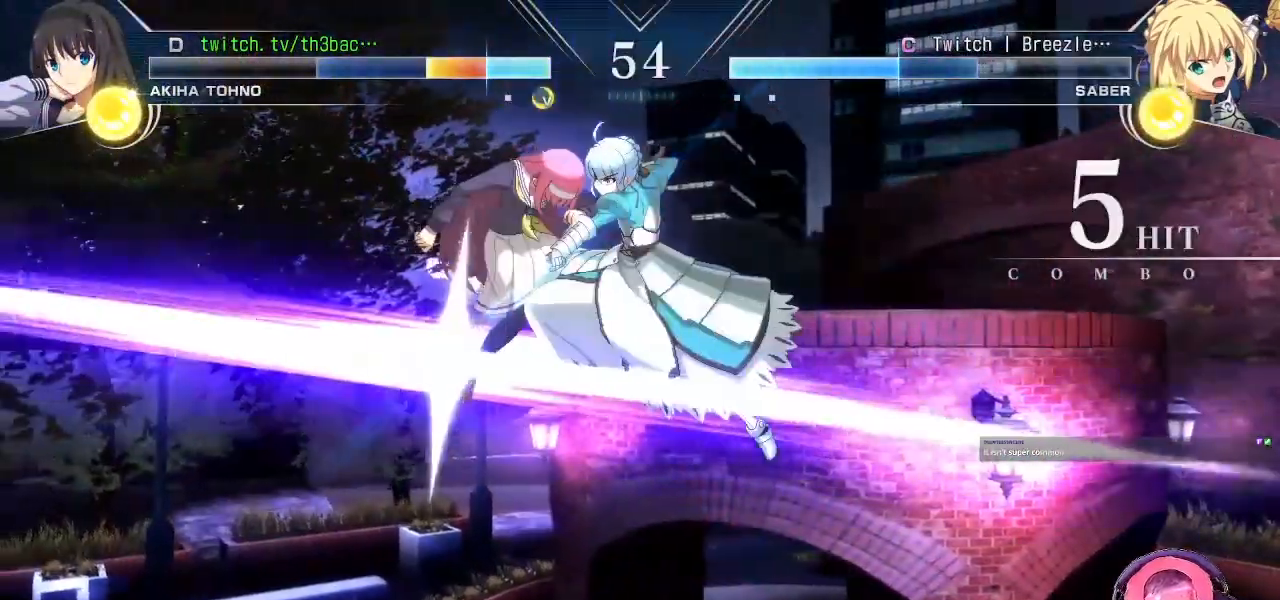
{"dt_ms": 500, "buttons": ["CROSS"], "left_stick": "left", "events": [[83, "CROSS", "up"], [250, "SQUARE", "down"], [383, "SQUARE", "up"], [483, "CROSS", "down"]]}
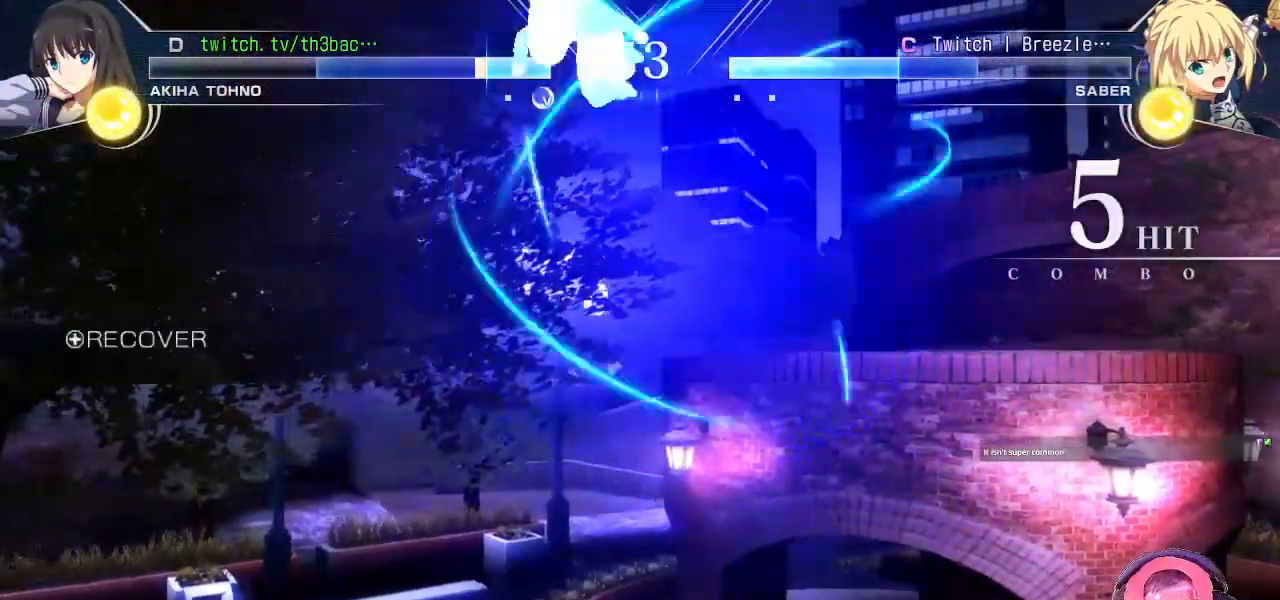
{"dt_ms": 500, "buttons": [], "left_stick": "right", "events": [[83, "CROSS", "up"], [167, "left_stick", "center"], [450, "left_stick", "right"]]}
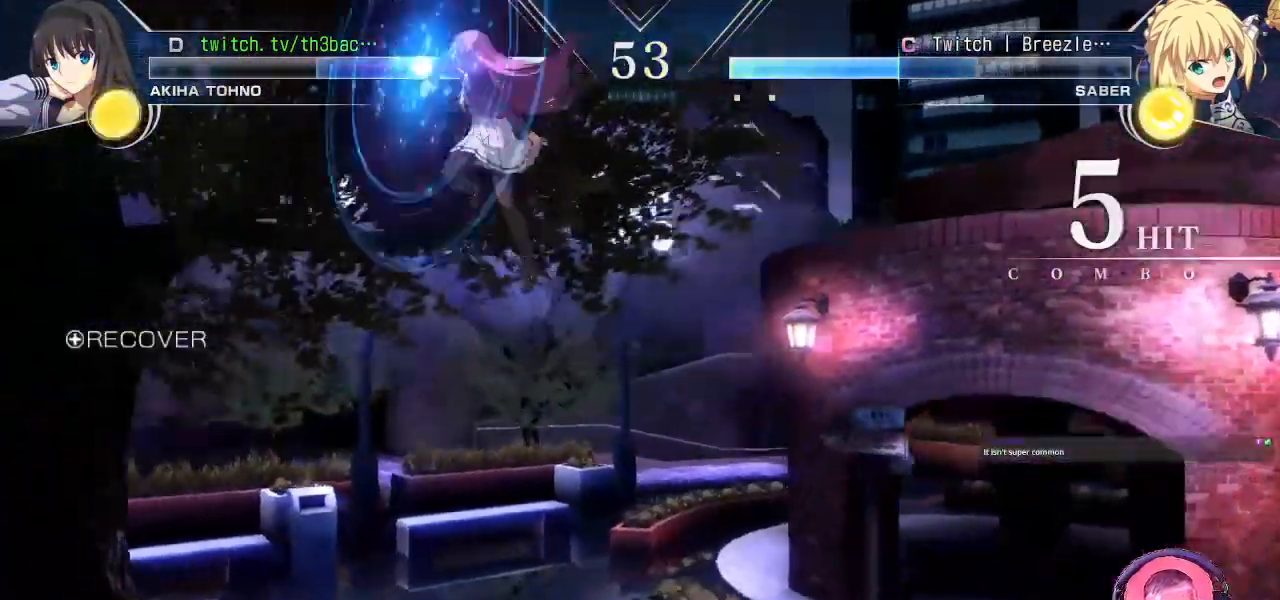
{"dt_ms": 500, "buttons": ["CROSS"], "left_stick": "down-right", "events": [[117, "CROSS", "down"], [183, "left_stick", "center"], [433, "left_stick", "down-right"]]}